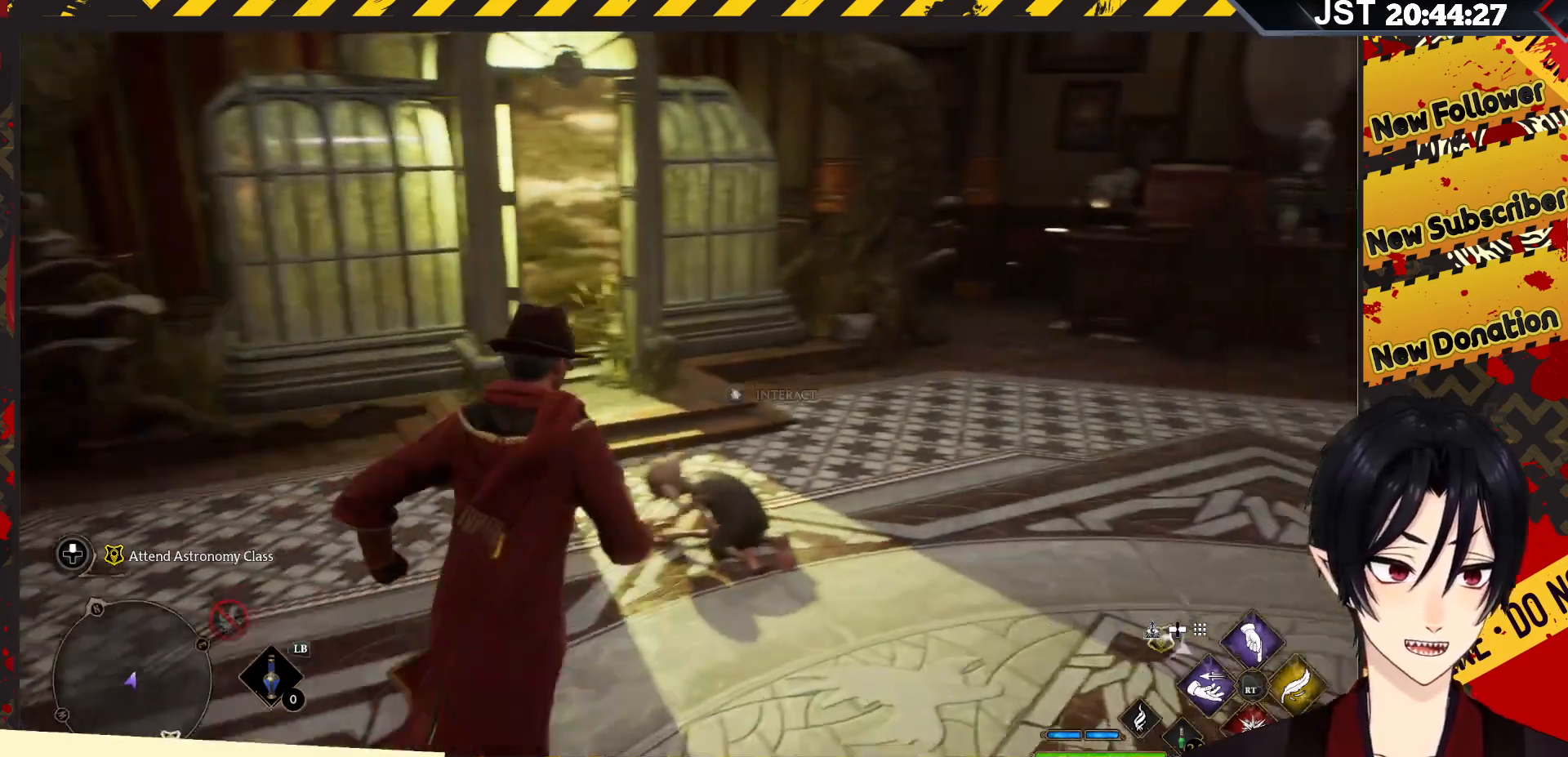
Gameplay with a controller (Xbox layout); each line is a JSON object with the inputs held at the frame after it. "events" lists button and stick changes between this image and that frame as [ms after this image, input, new state], when the widget could be followed in between.
{"buttons": [], "left_stick": "center", "right_stick": "right", "events": [[317, "left_stick", "center"], [383, "right_stick", "right"]]}
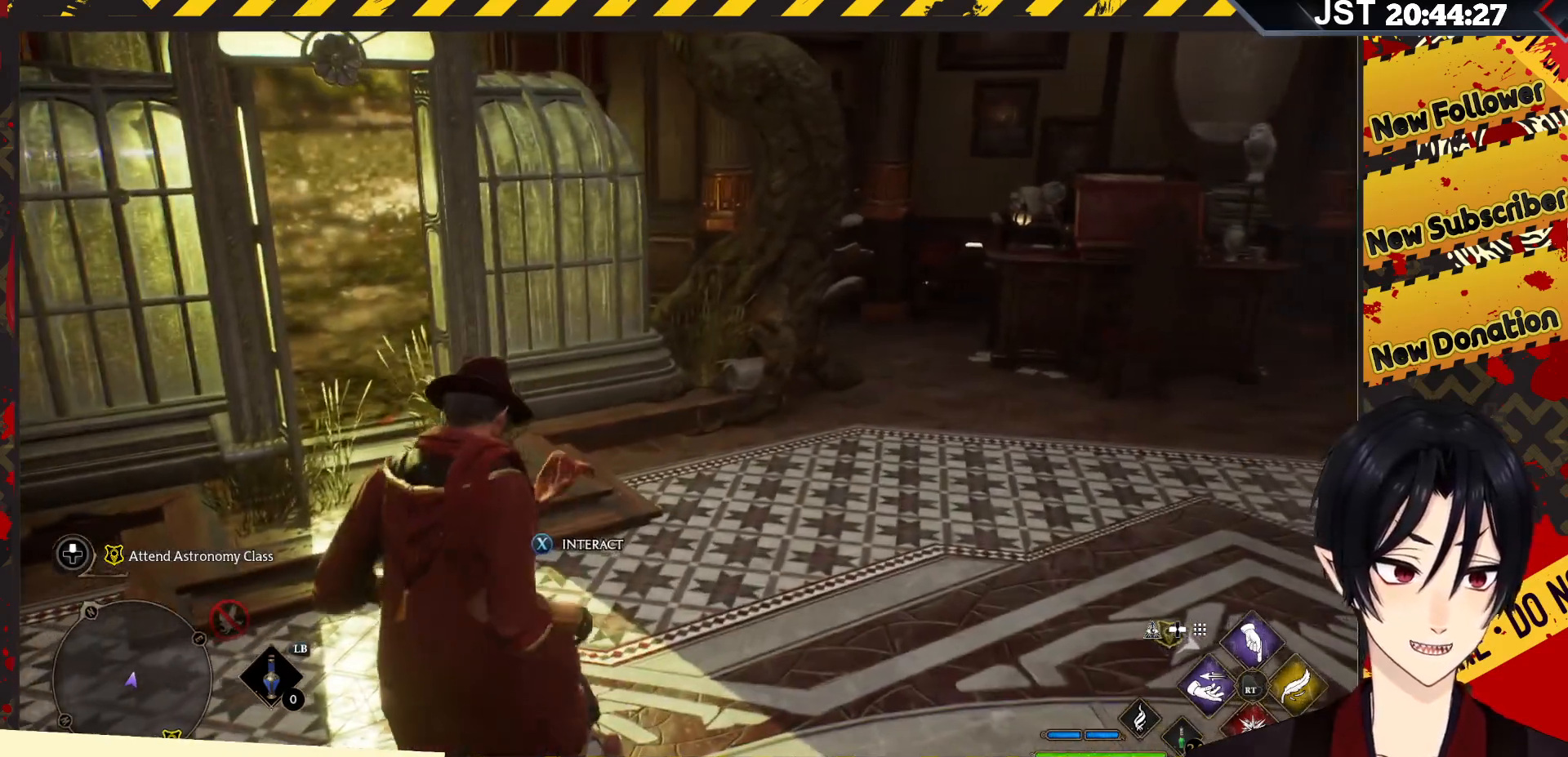
{"buttons": [], "left_stick": "center", "right_stick": "down-left", "events": [[67, "right_stick", "center"], [417, "right_stick", "down-left"]]}
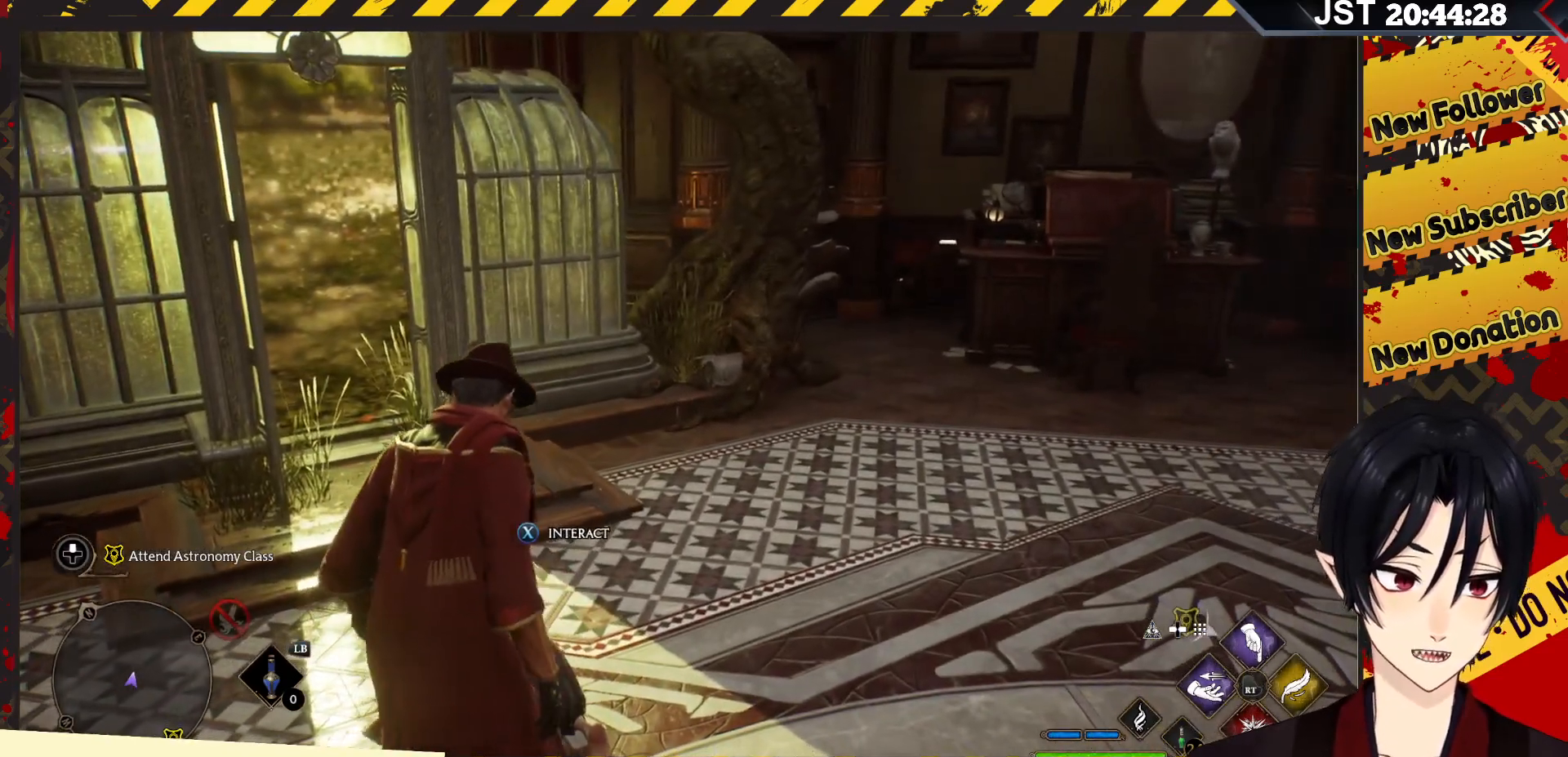
{"buttons": [], "left_stick": "center", "right_stick": "center", "events": [[317, "right_stick", "center"]]}
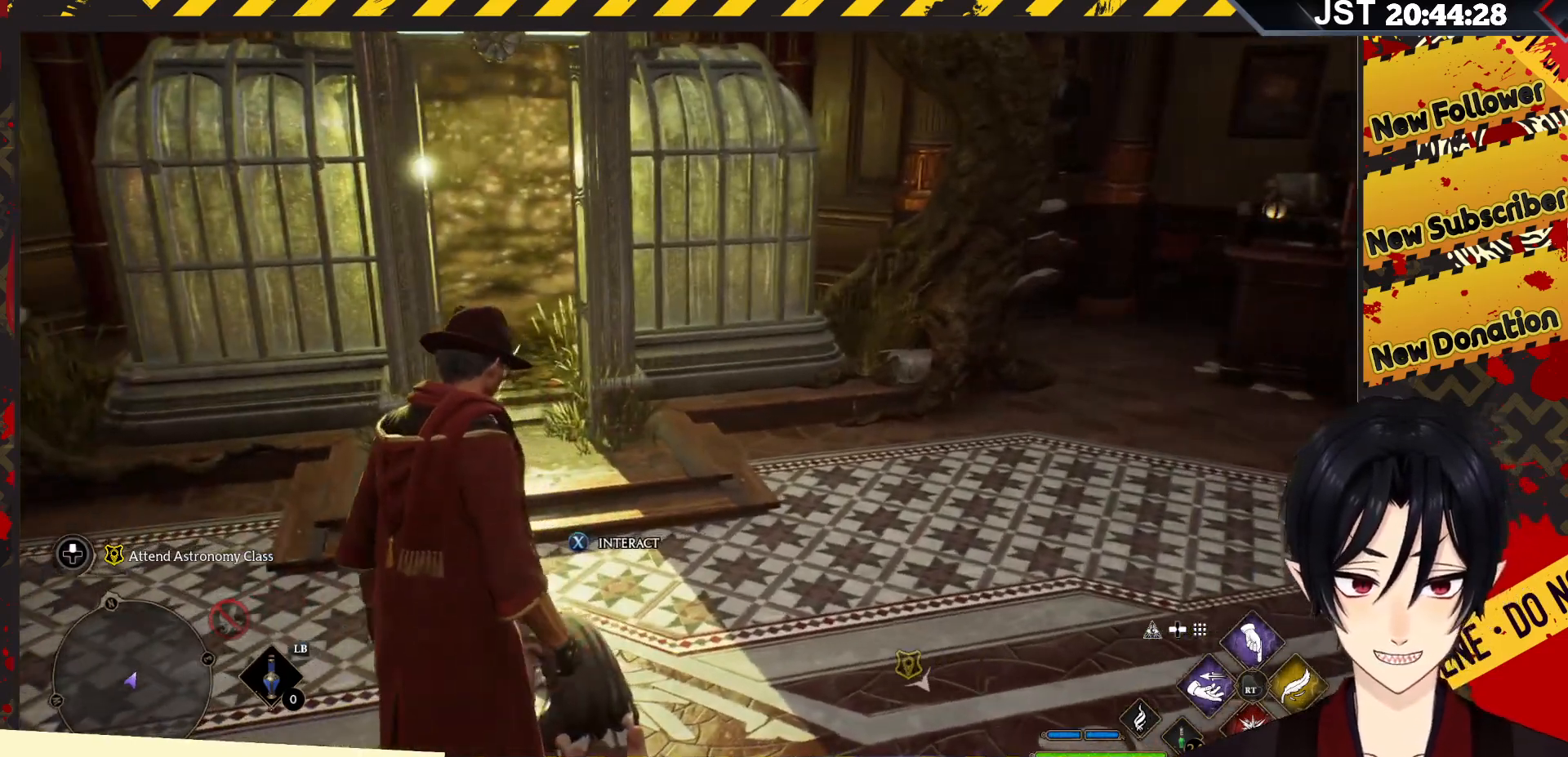
{"buttons": [], "left_stick": "up-right", "right_stick": "right", "events": [[33, "left_stick", "up-right"], [483, "right_stick", "right"]]}
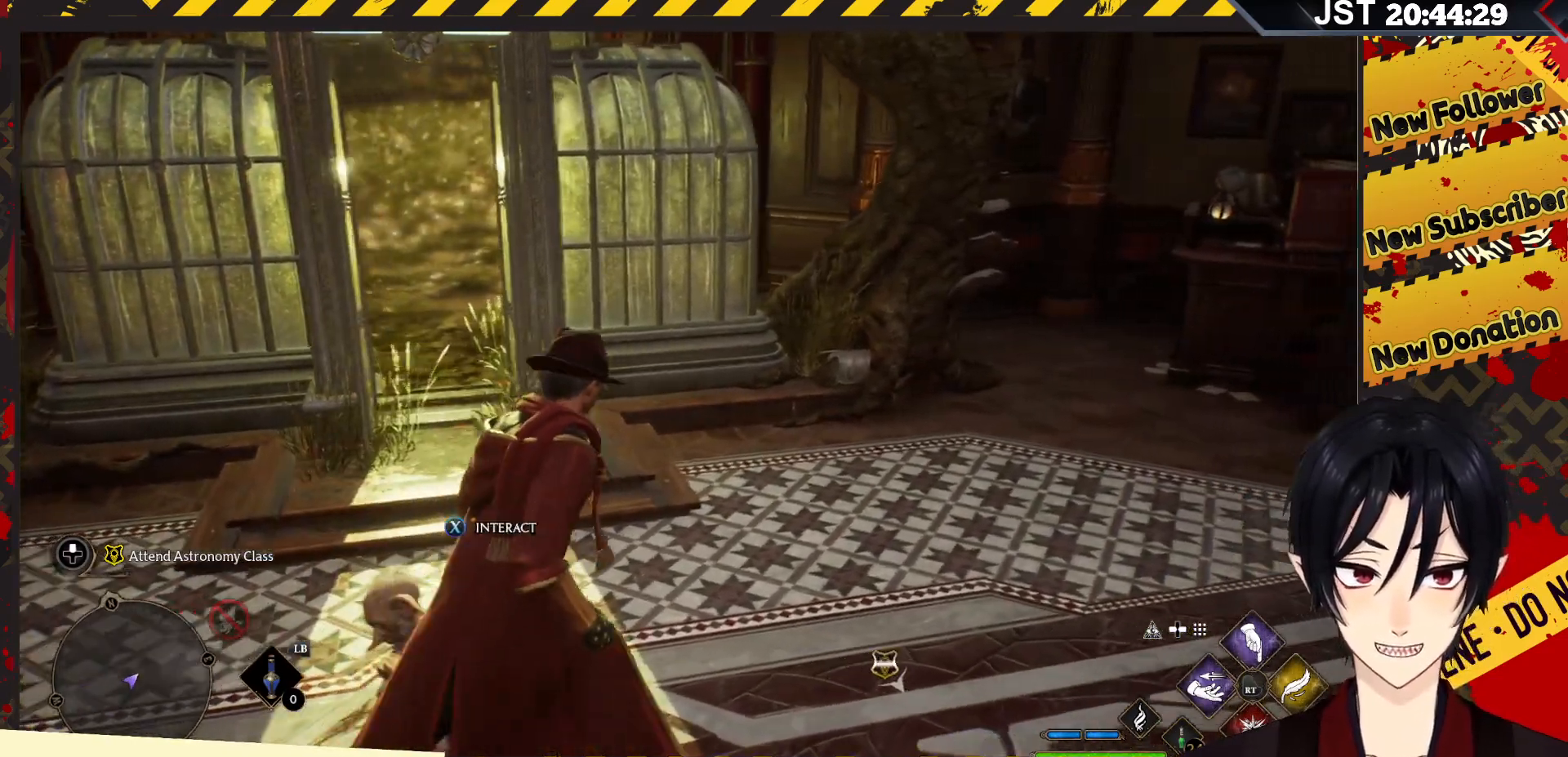
{"buttons": [], "left_stick": "up-right", "right_stick": "right", "events": []}
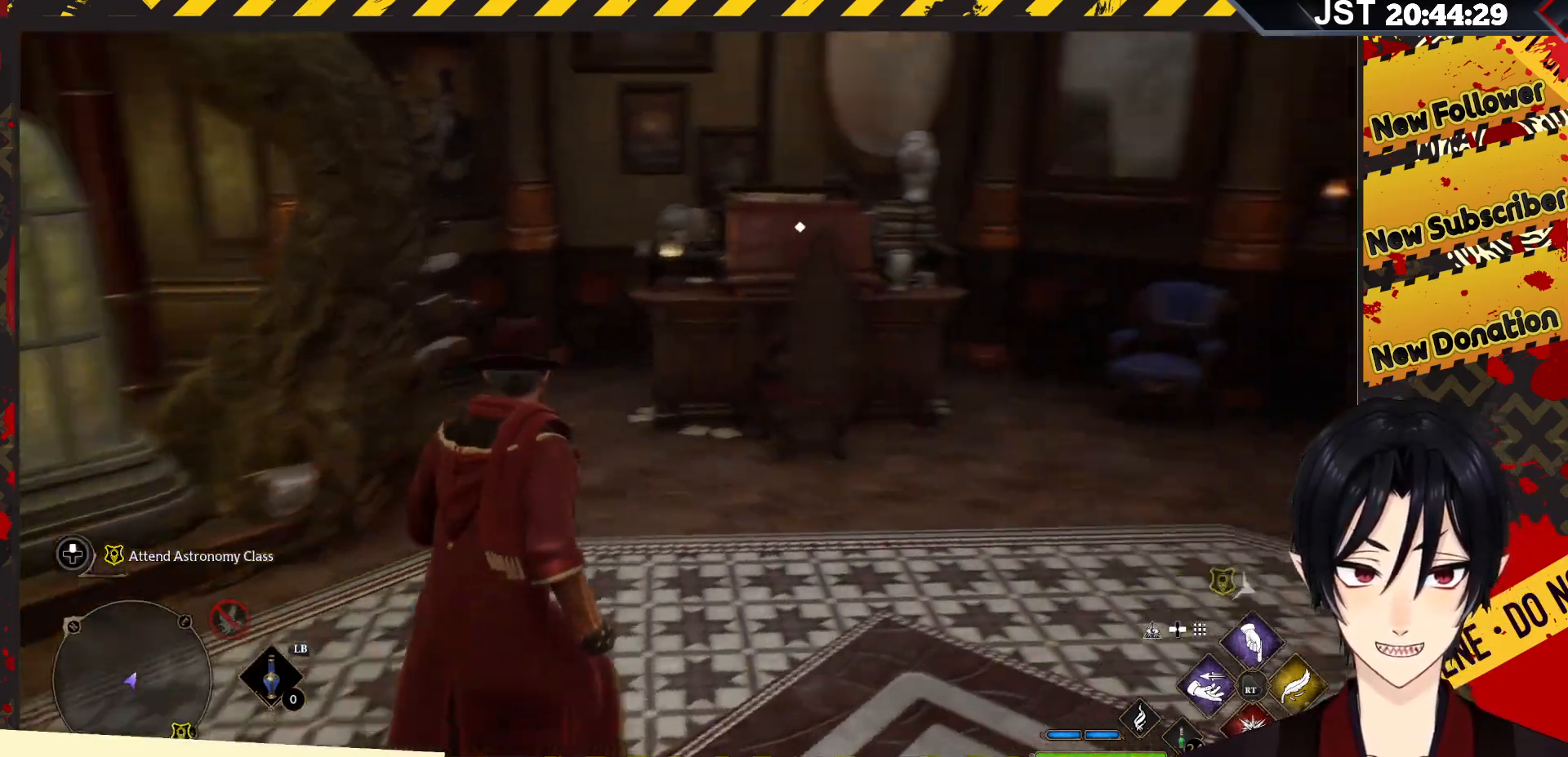
{"buttons": [], "left_stick": "up", "right_stick": "center", "events": [[100, "left_stick", "up"], [117, "right_stick", "center"]]}
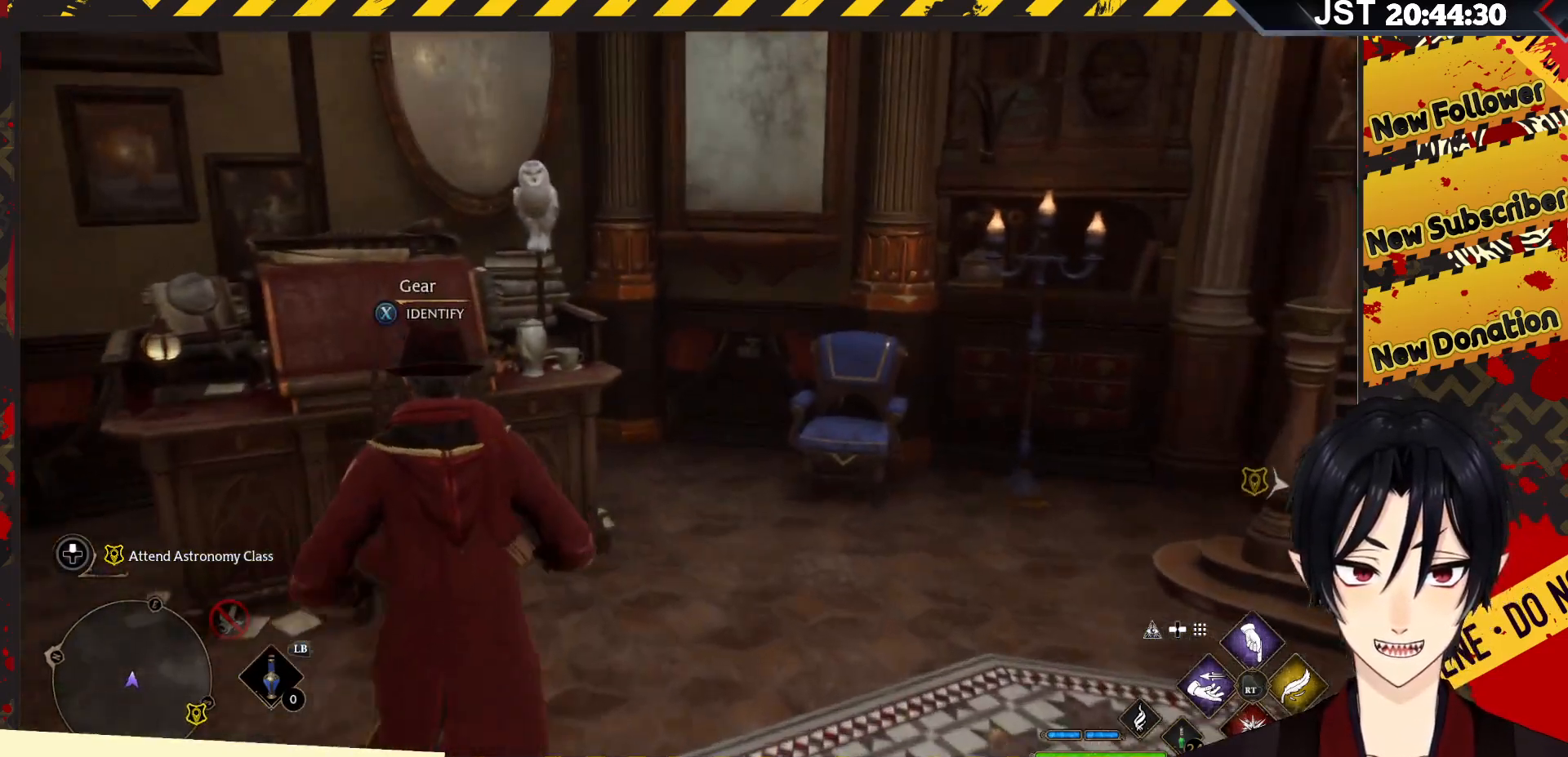
{"buttons": [], "left_stick": "right", "right_stick": "right", "events": [[100, "right_stick", "right"], [117, "left_stick", "right"]]}
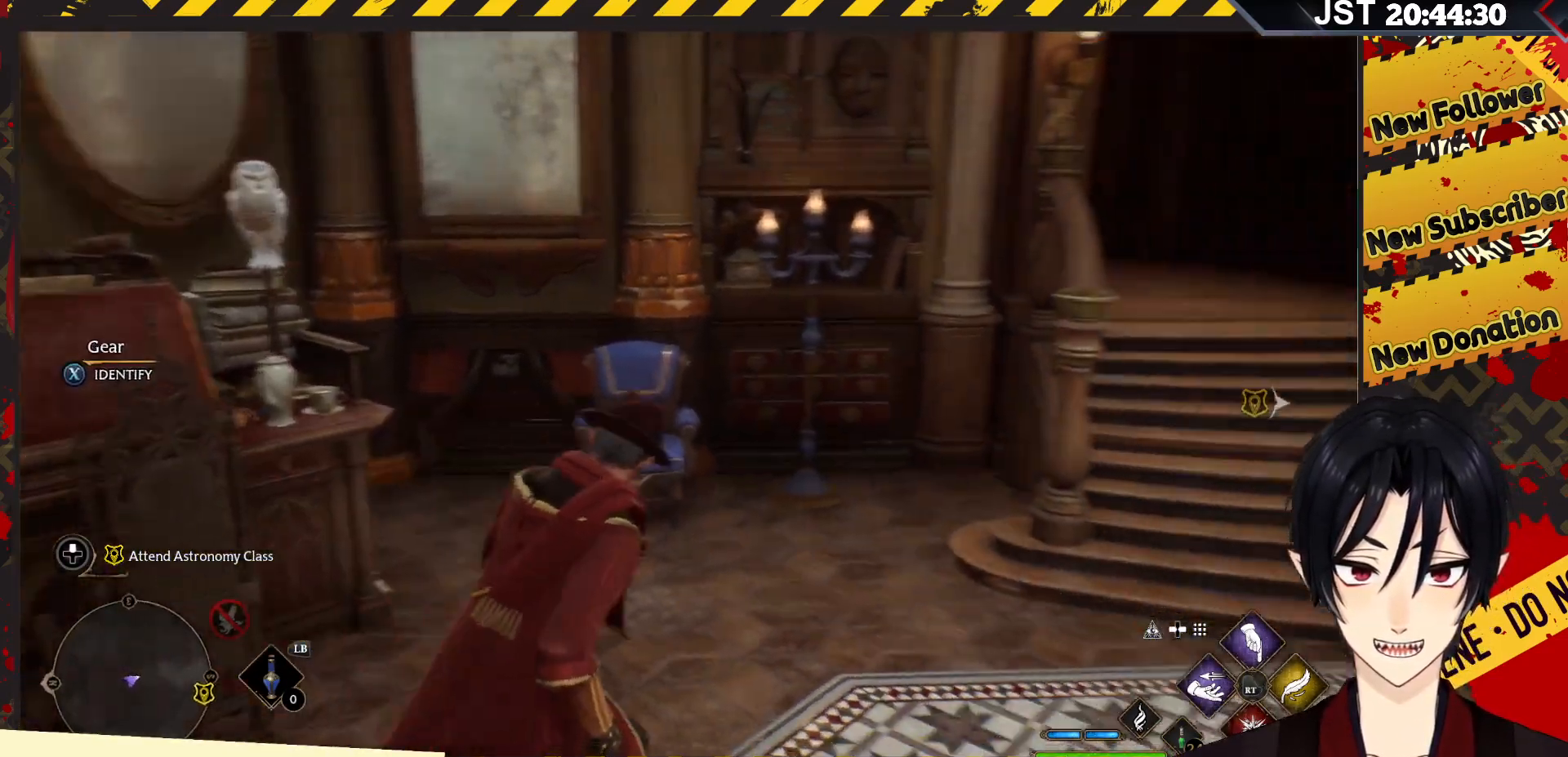
{"buttons": [], "left_stick": "right", "right_stick": "right", "events": []}
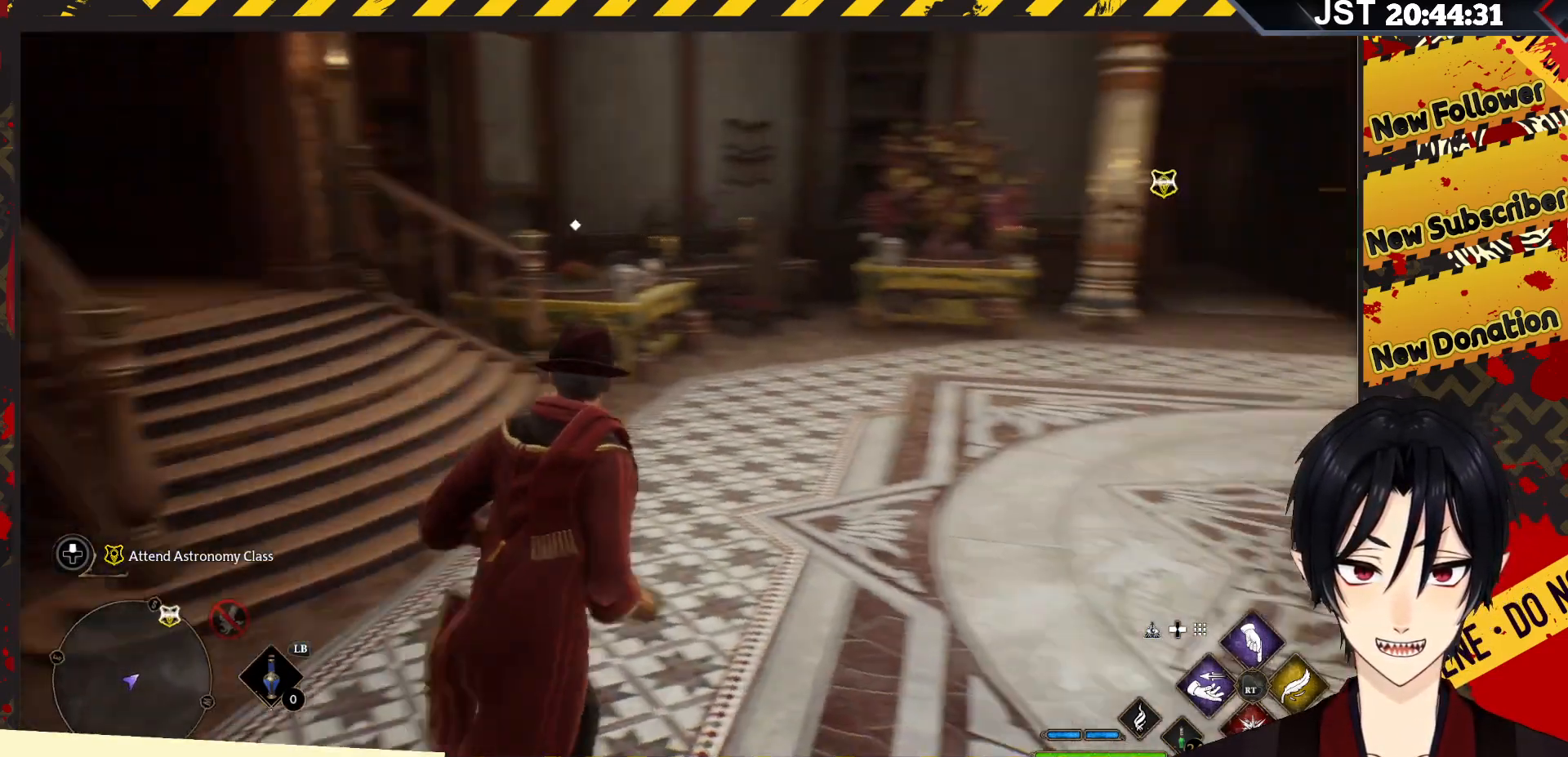
{"buttons": [], "left_stick": "up", "right_stick": "center", "events": [[50, "left_stick", "up-right"], [317, "right_stick", "center"], [367, "left_stick", "up"]]}
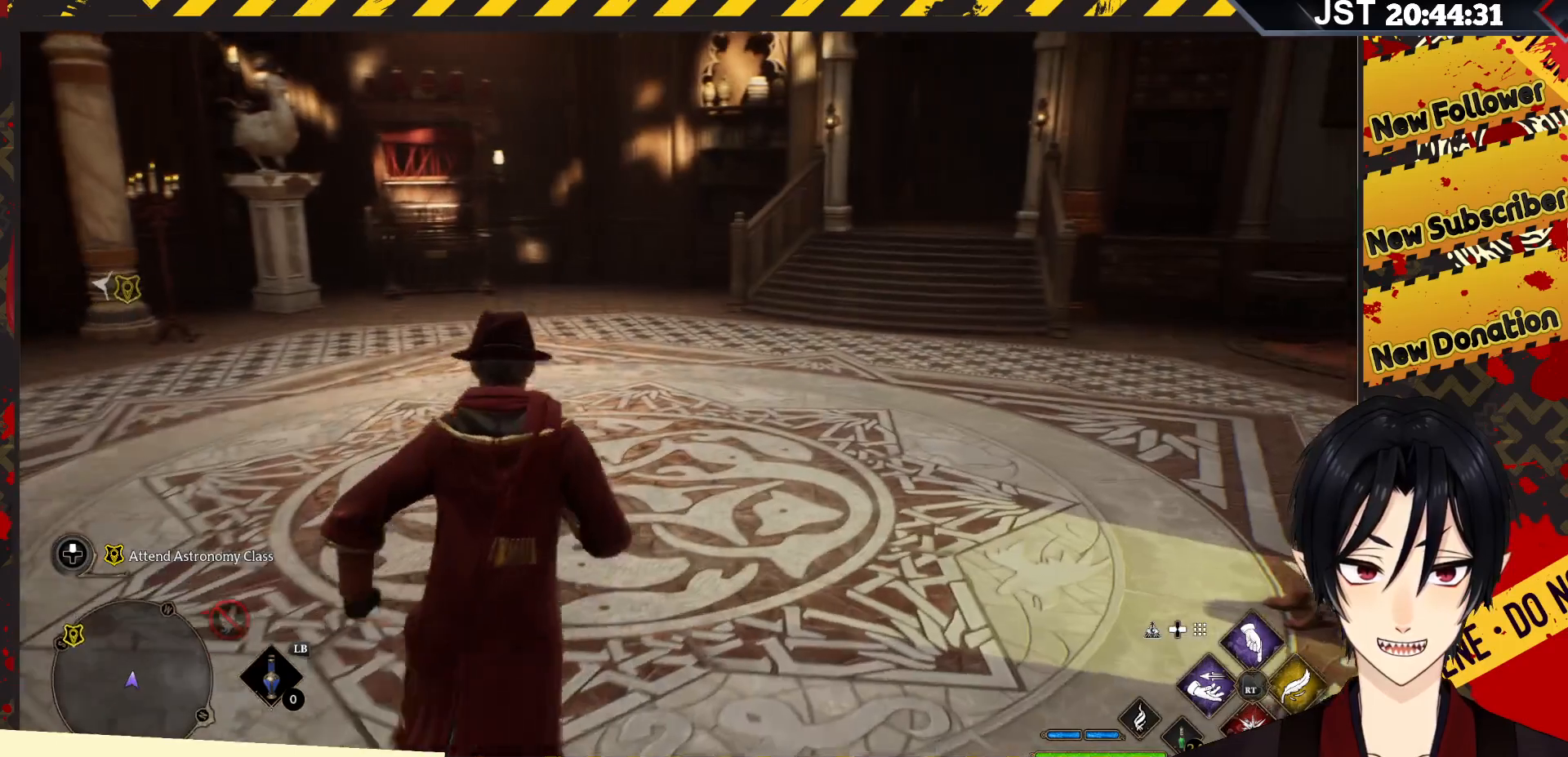
{"buttons": [], "left_stick": "up-left", "right_stick": "left", "events": [[483, "left_stick", "up-left"], [483, "right_stick", "left"]]}
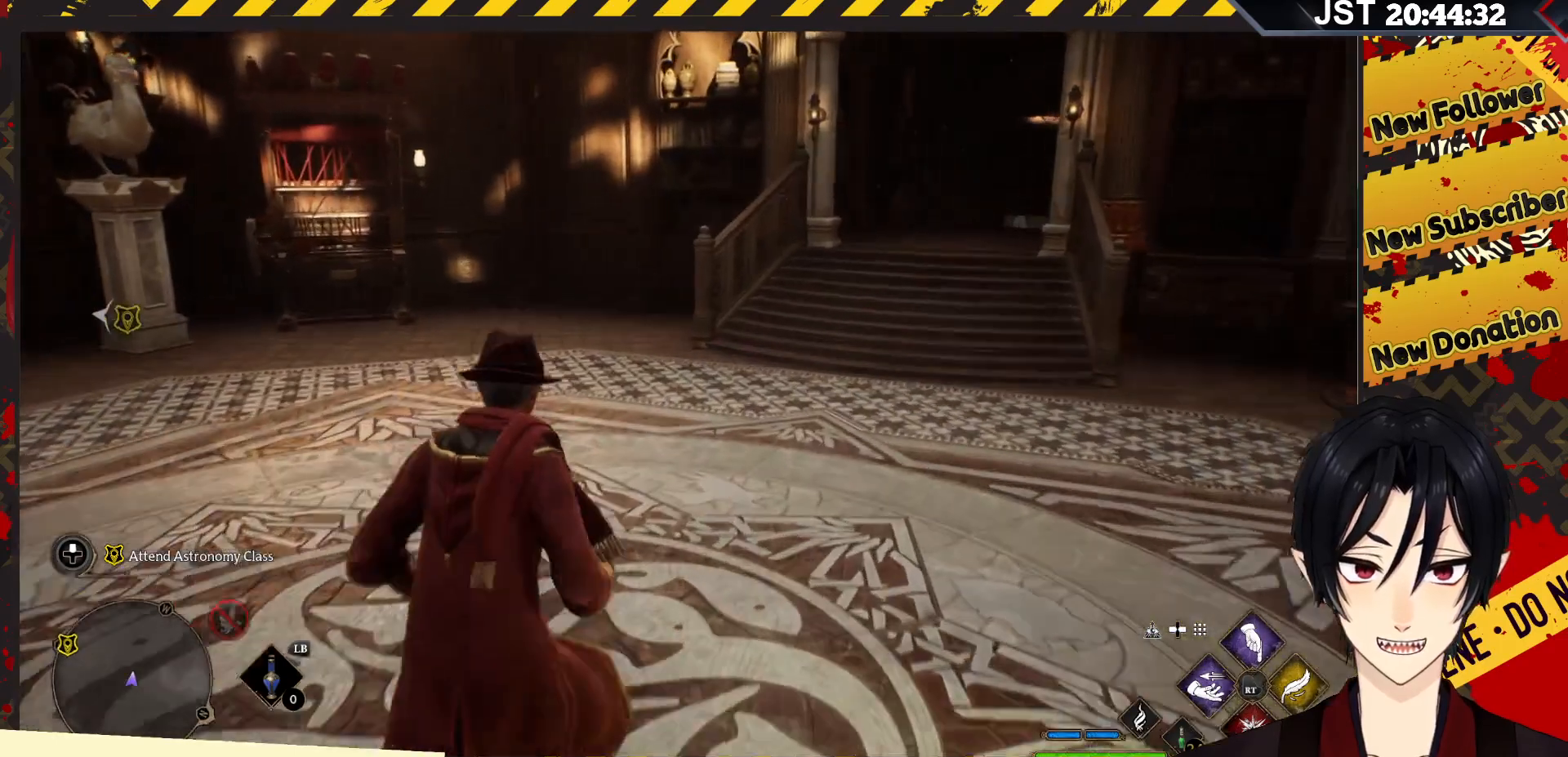
{"buttons": [], "left_stick": "center", "right_stick": "left", "events": [[117, "left_stick", "left"], [500, "left_stick", "center"]]}
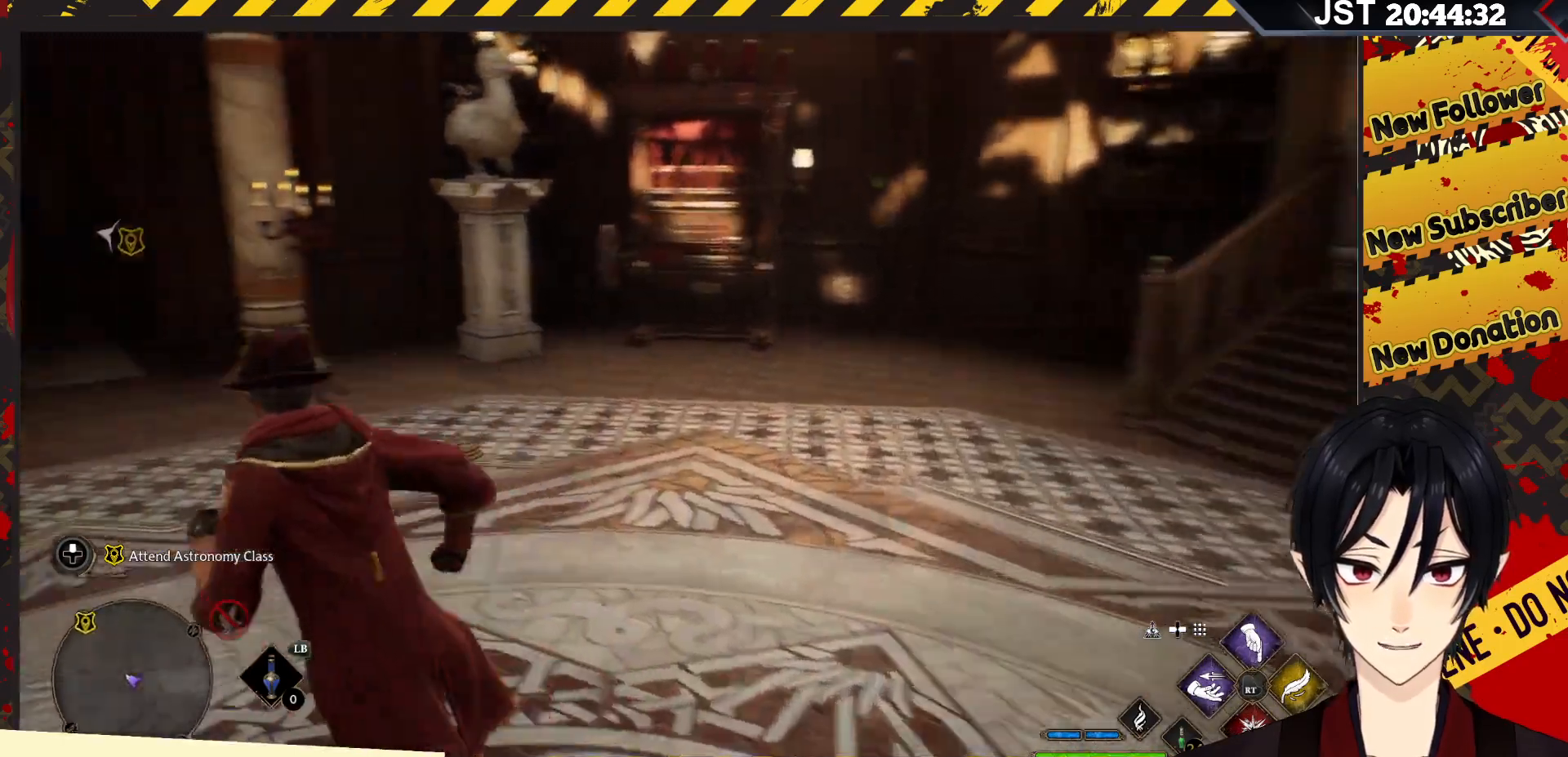
{"buttons": [], "left_stick": "right", "right_stick": "right", "events": [[133, "left_stick", "right"], [133, "right_stick", "center"], [183, "right_stick", "right"]]}
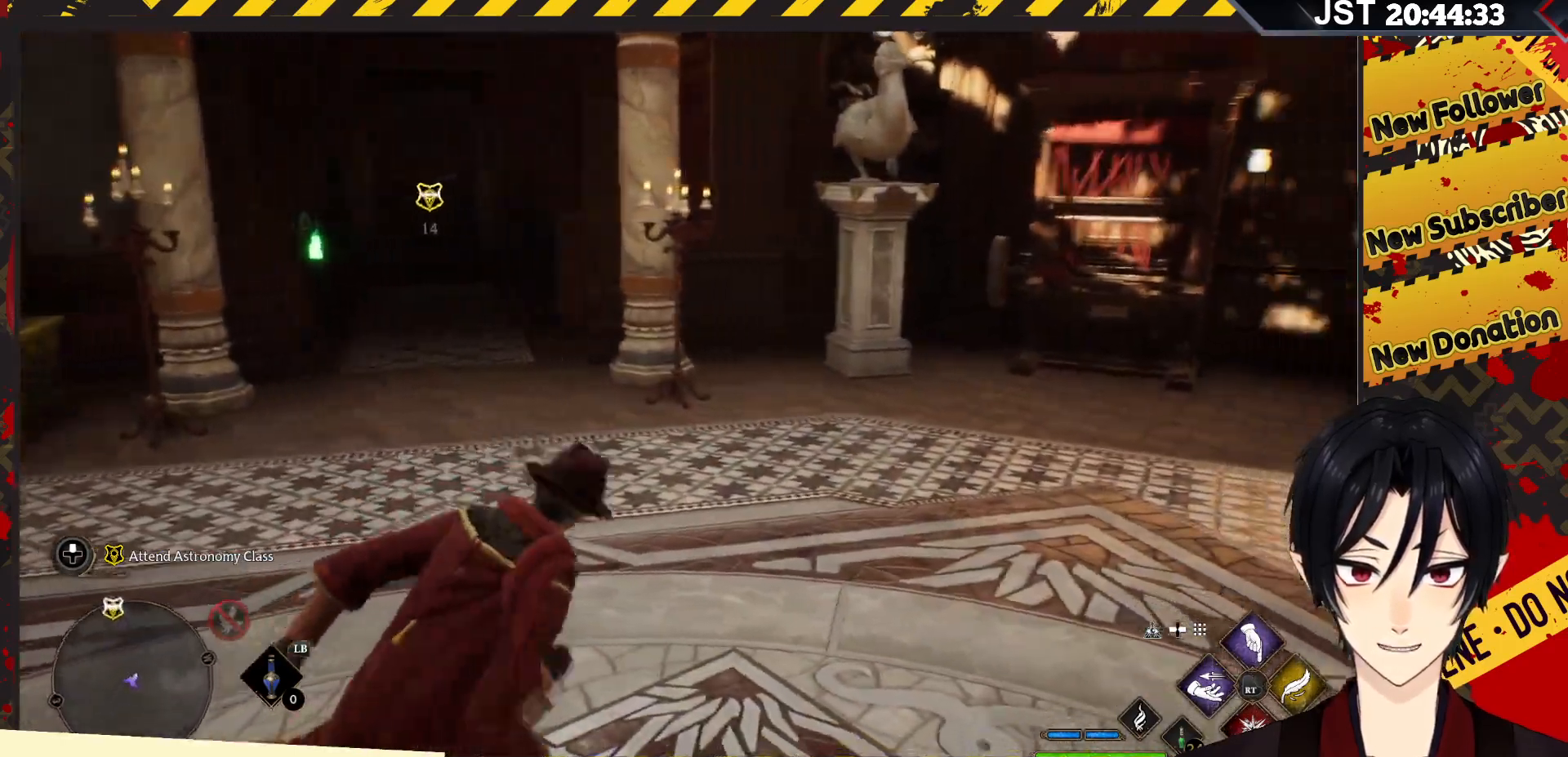
{"buttons": [], "left_stick": "up-right", "right_stick": "right", "events": [[383, "left_stick", "up-right"]]}
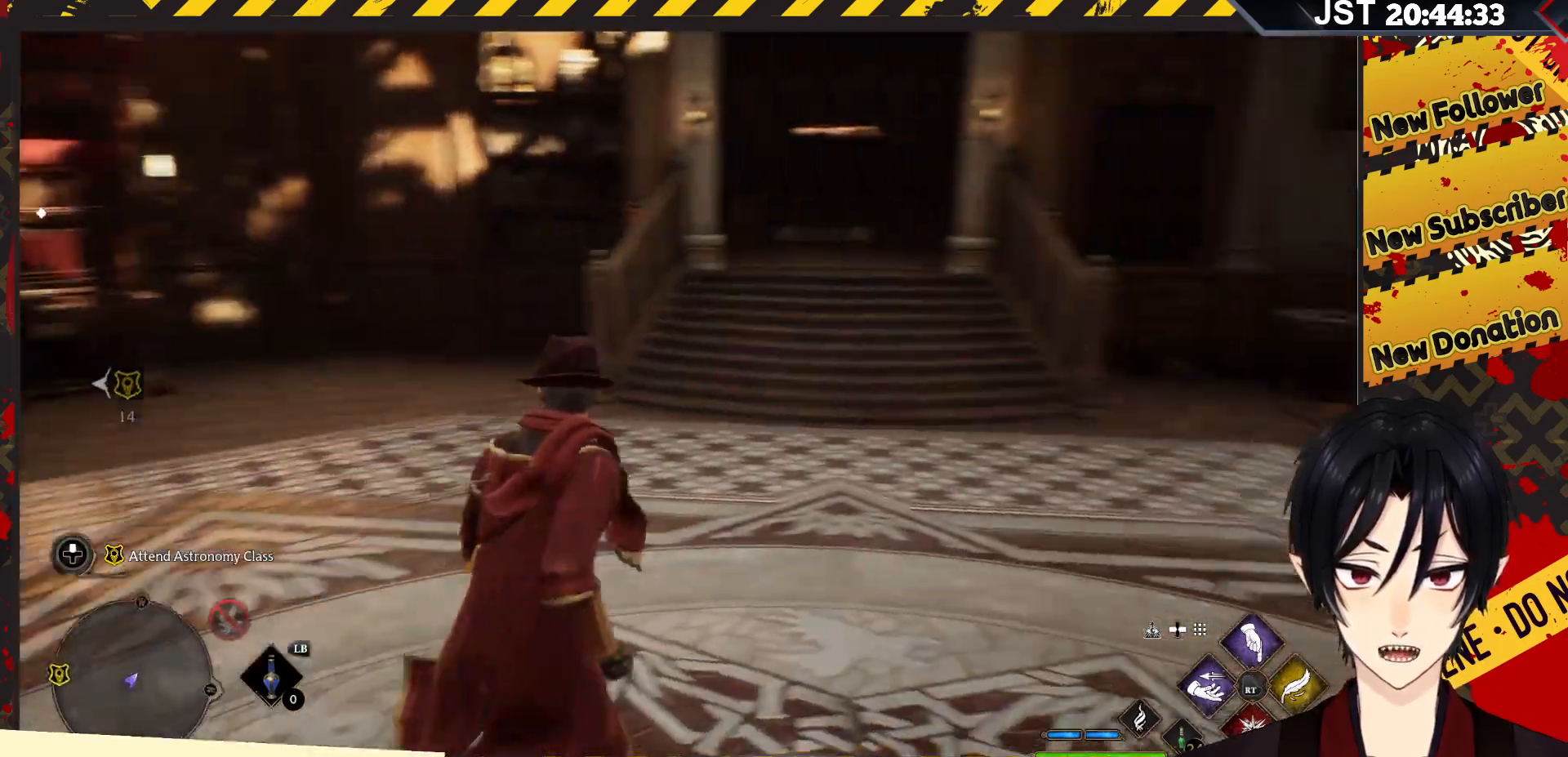
{"buttons": [], "left_stick": "up-right", "right_stick": "center", "events": [[67, "right_stick", "center"]]}
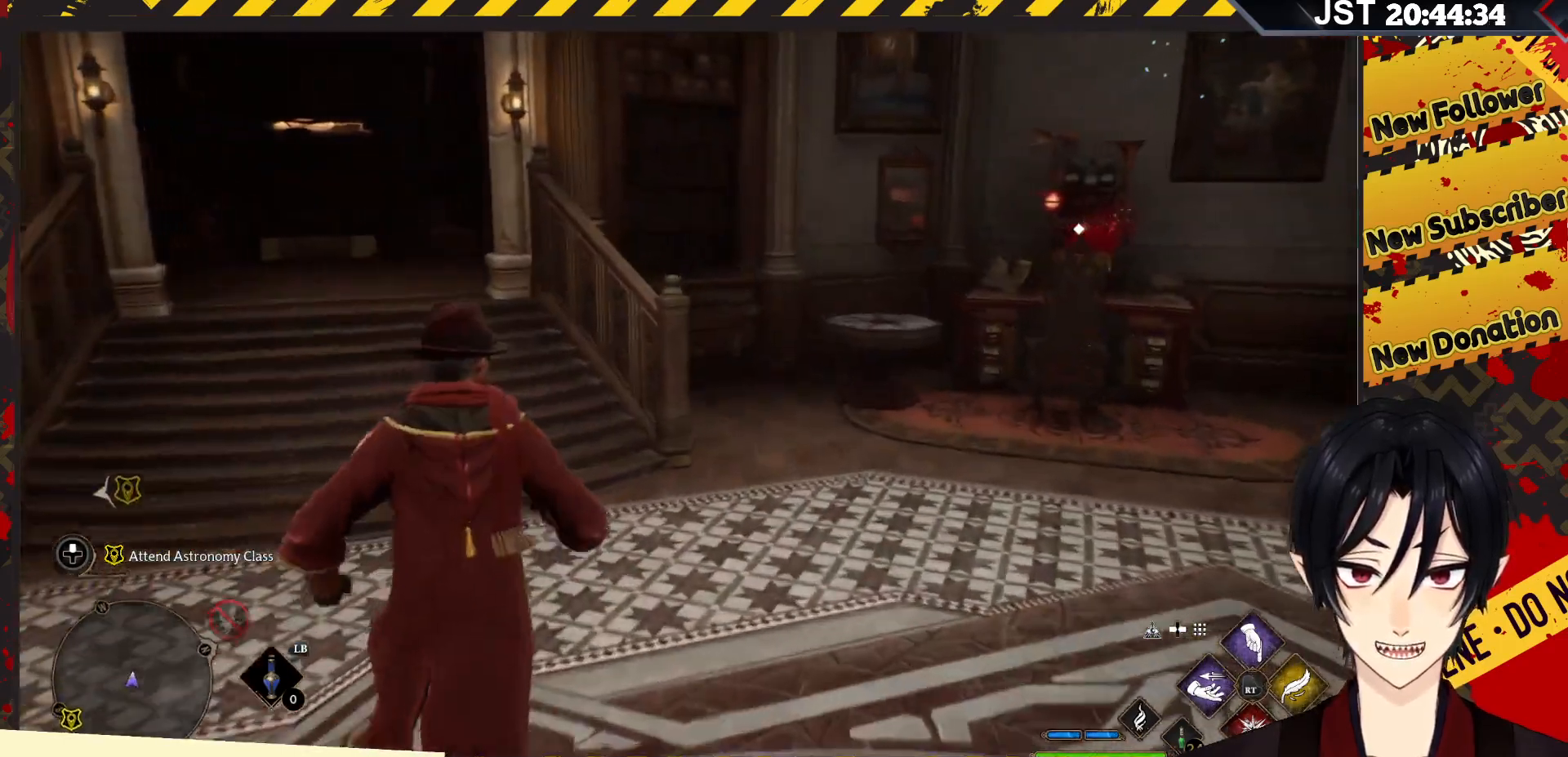
{"buttons": [], "left_stick": "up-right", "right_stick": "right", "events": [[150, "right_stick", "right"]]}
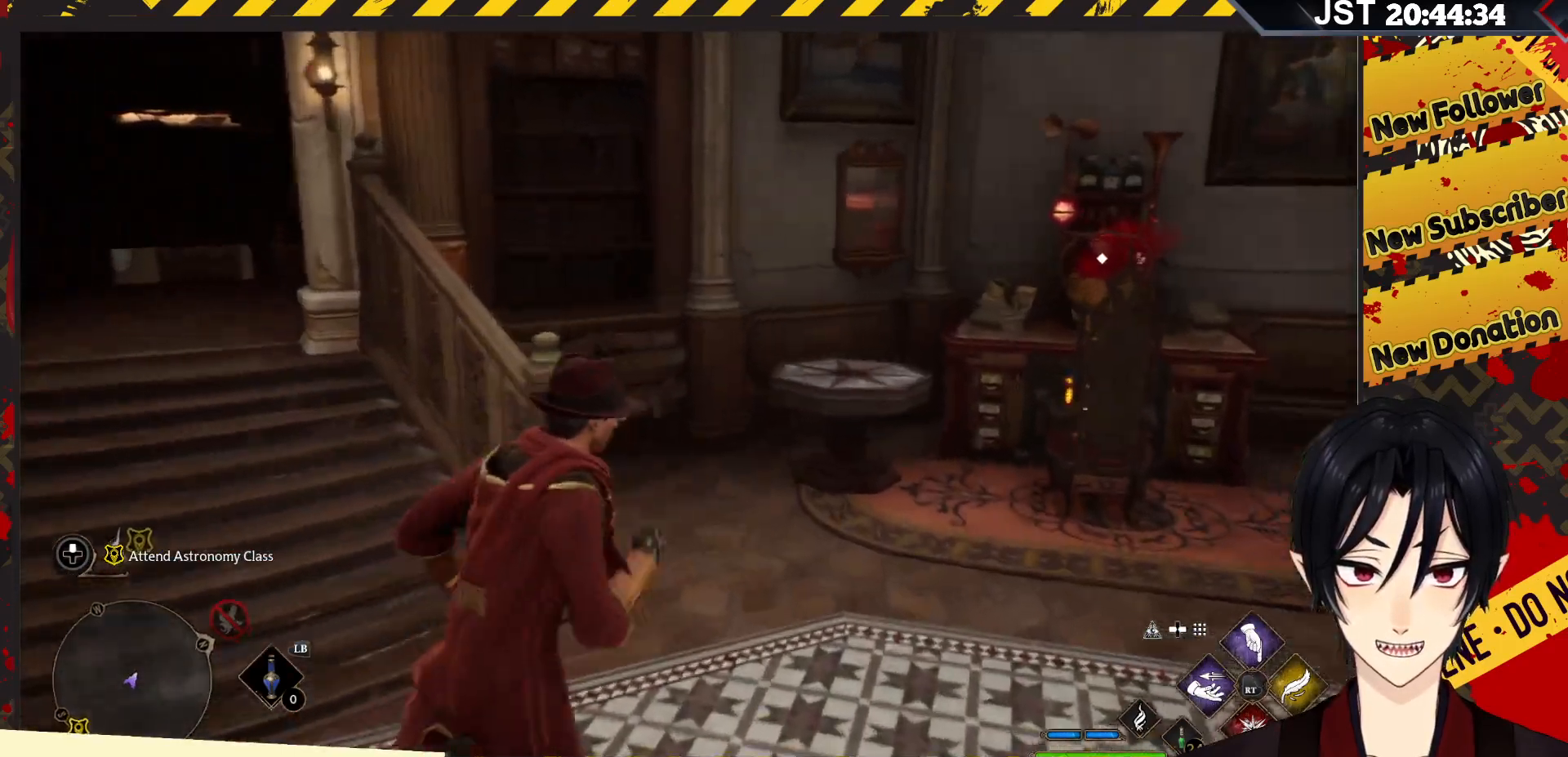
{"buttons": [], "left_stick": "up-right", "right_stick": "right", "events": []}
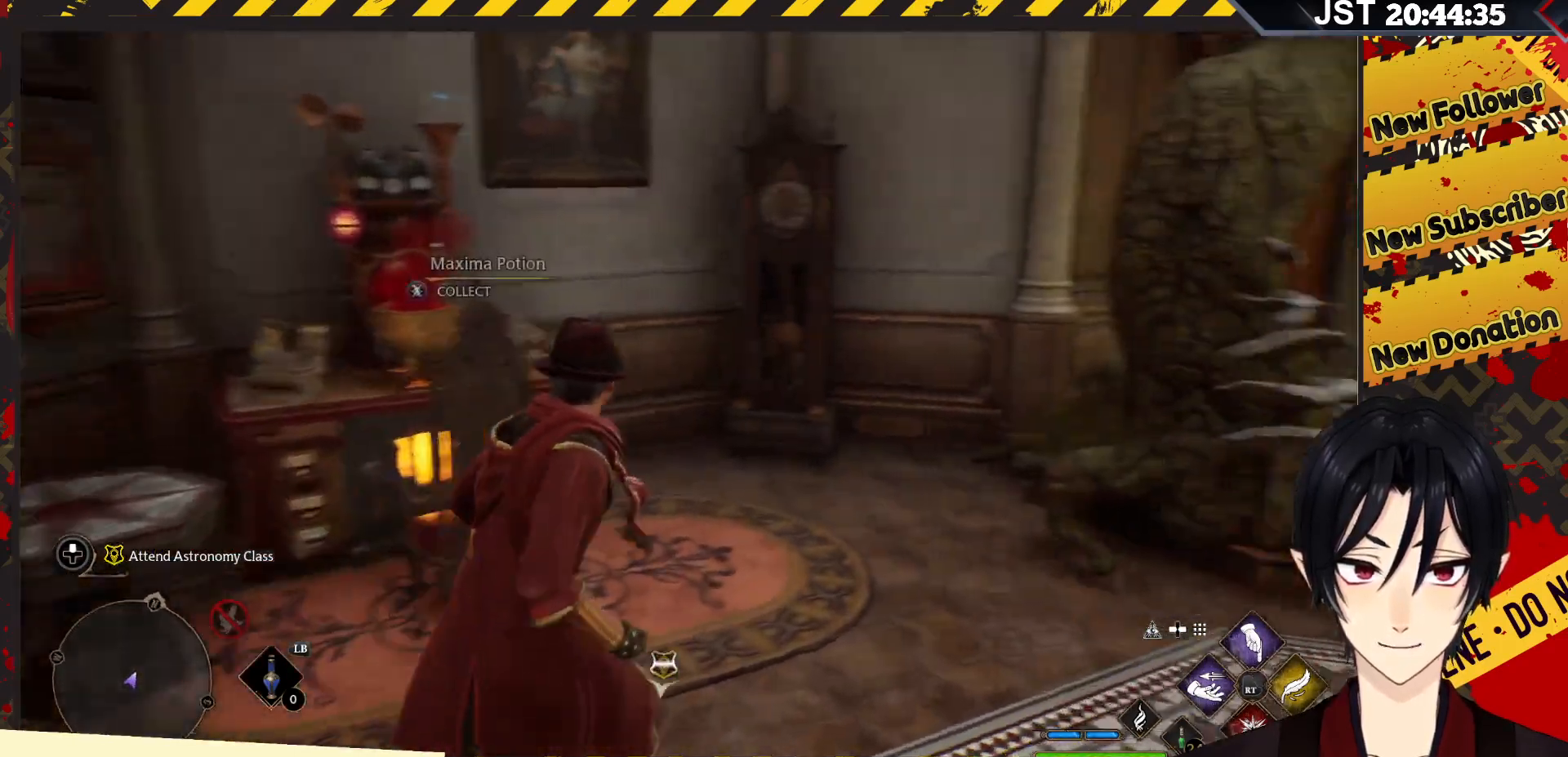
{"buttons": [], "left_stick": "up-right", "right_stick": "right", "events": []}
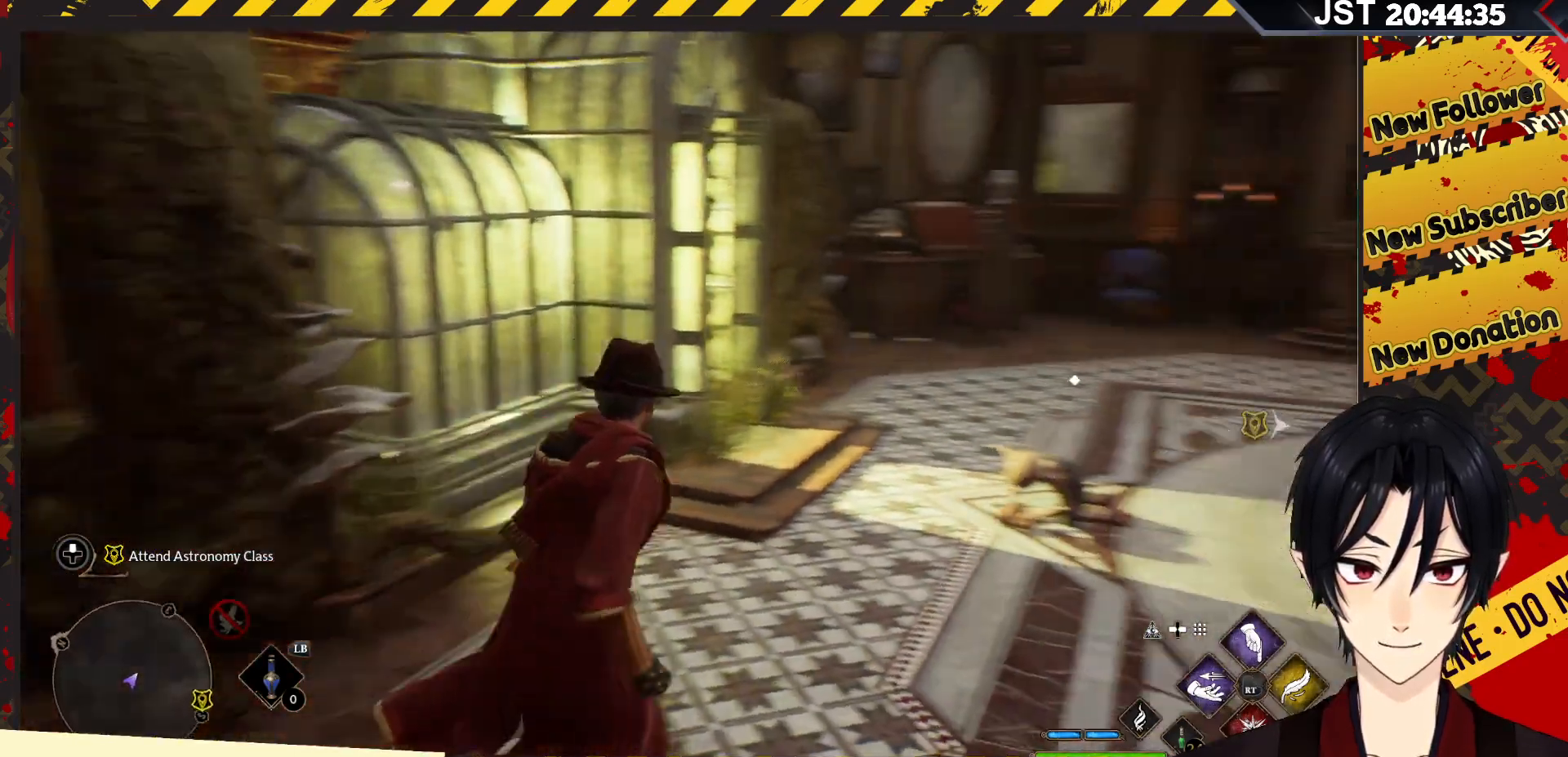
{"buttons": [], "left_stick": "up-left", "right_stick": "center", "events": [[217, "right_stick", "center"], [300, "left_stick", "up-left"]]}
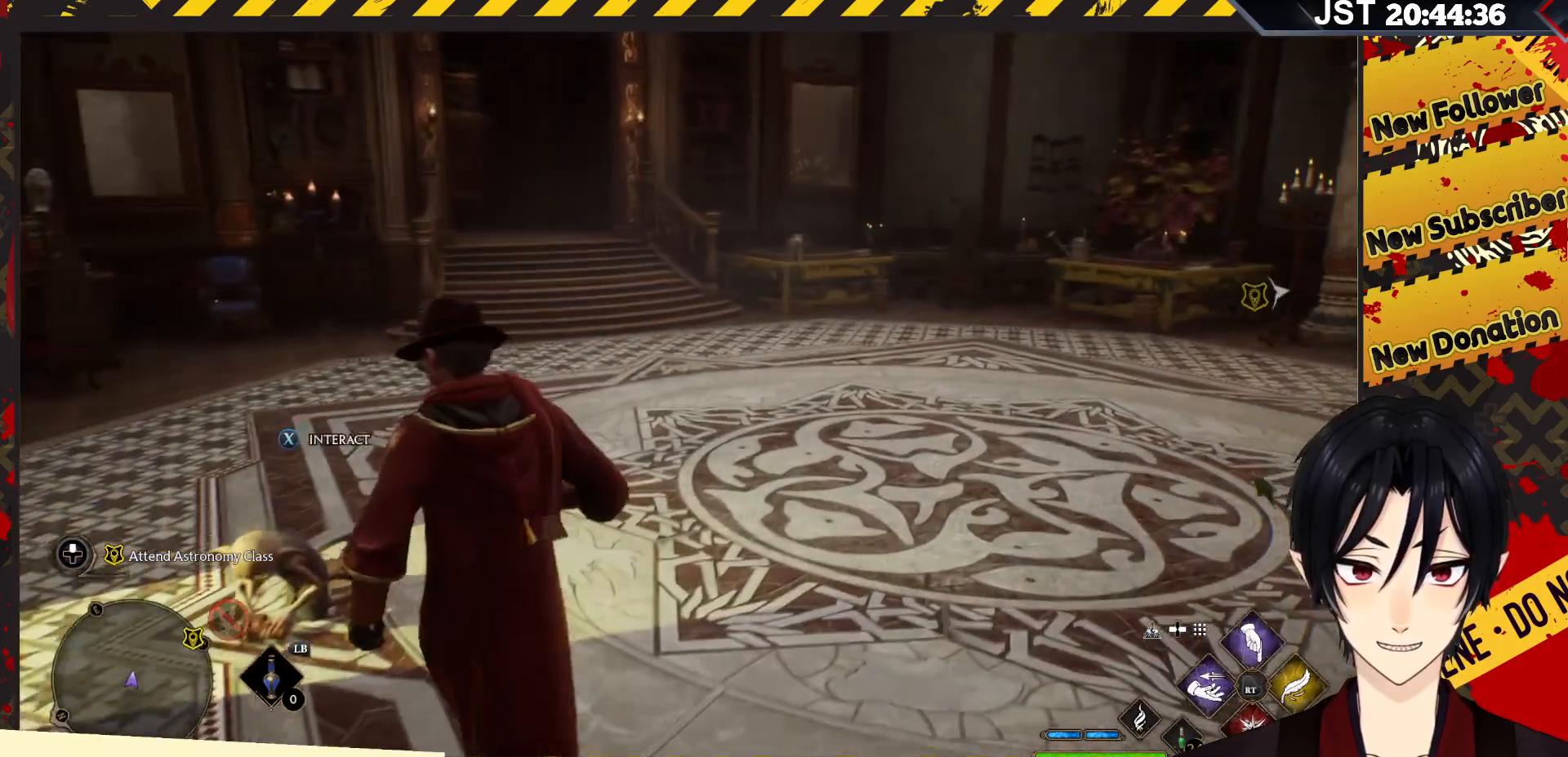
{"buttons": [], "left_stick": "up-right", "right_stick": "right", "events": [[133, "left_stick", "up"], [367, "right_stick", "right"], [450, "left_stick", "up-right"]]}
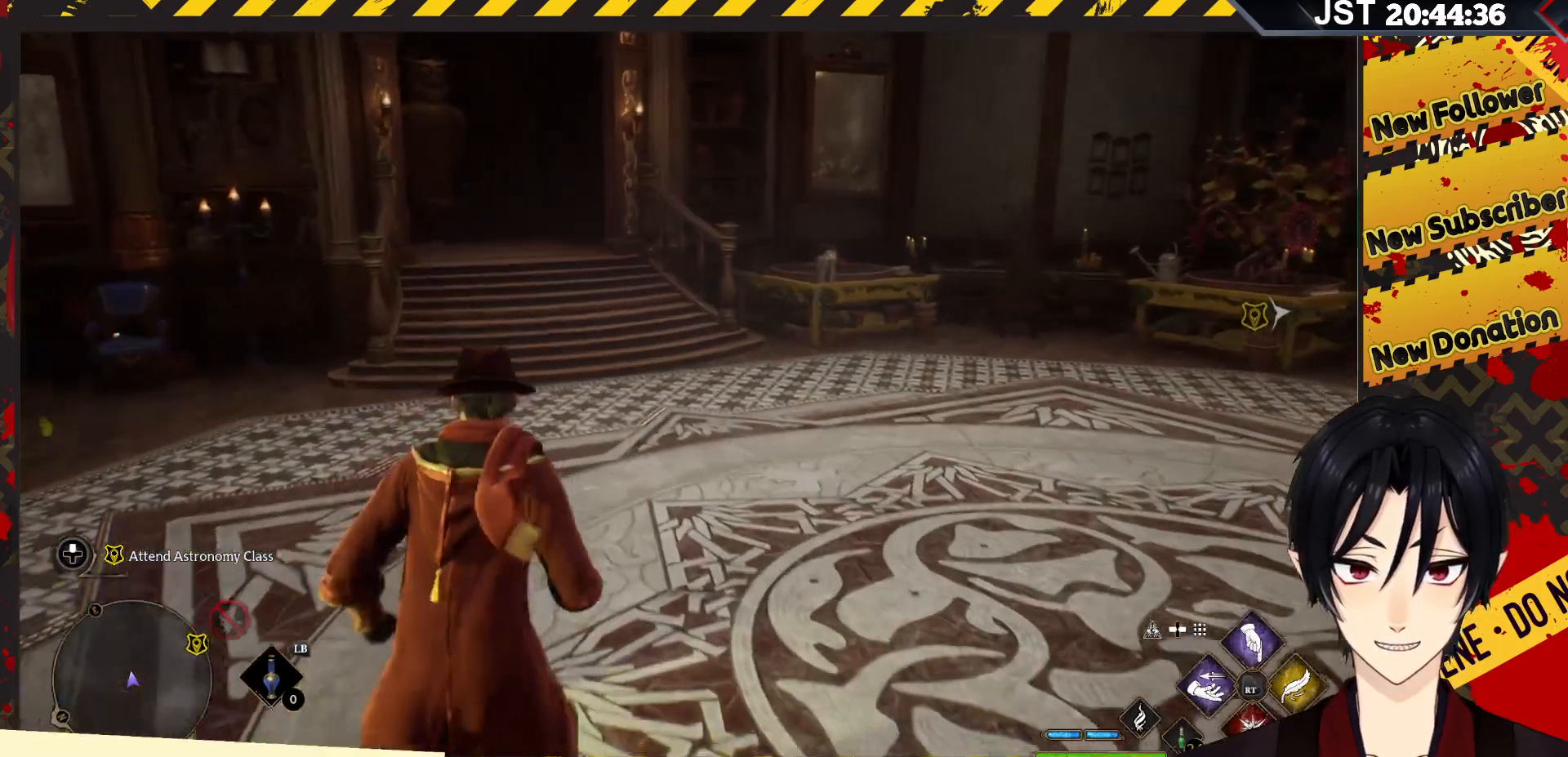
{"buttons": [], "left_stick": "up-right", "right_stick": "center", "events": [[300, "right_stick", "down"], [350, "right_stick", "center"]]}
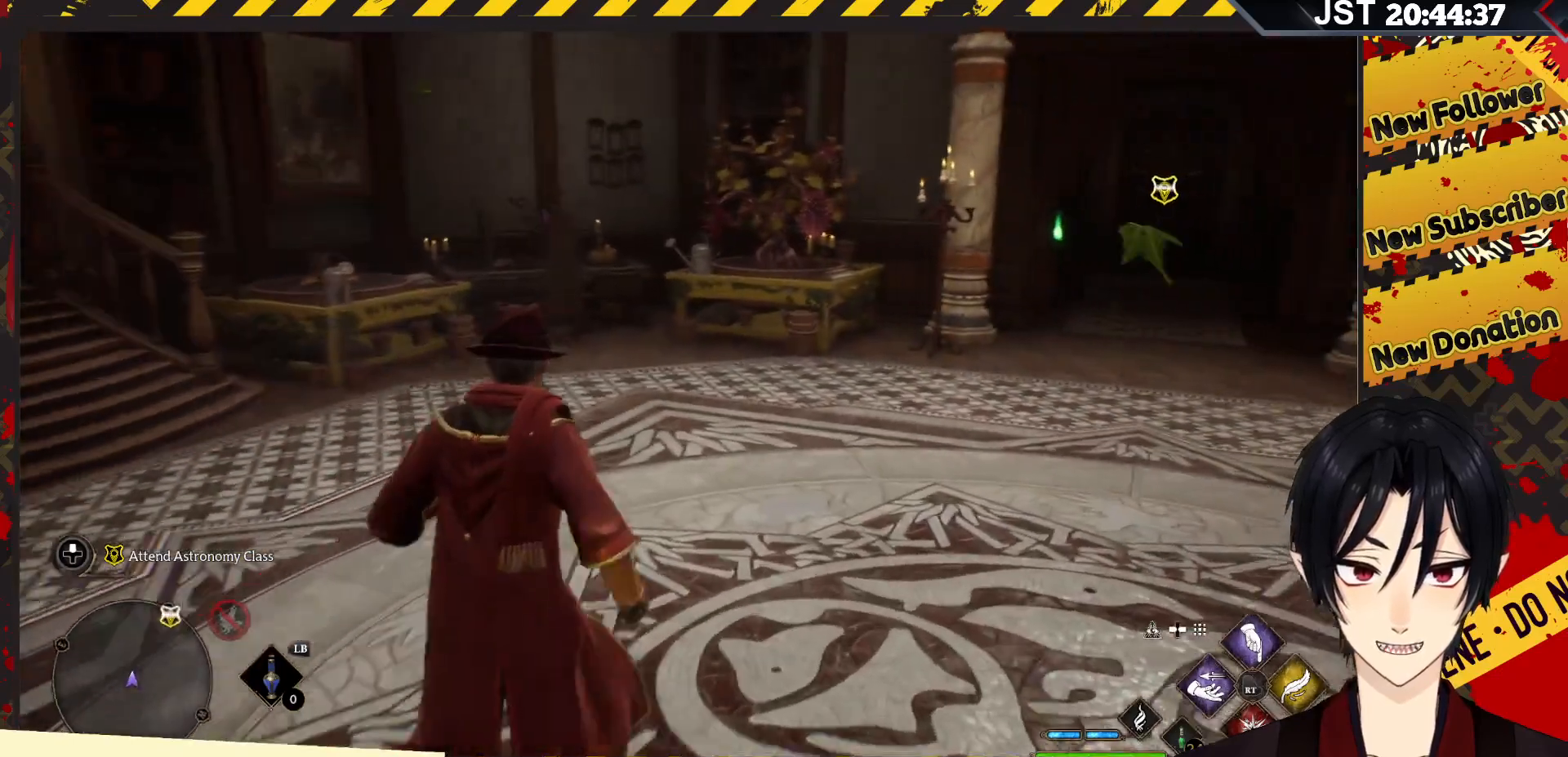
{"buttons": [], "left_stick": "up-right", "right_stick": "center", "events": []}
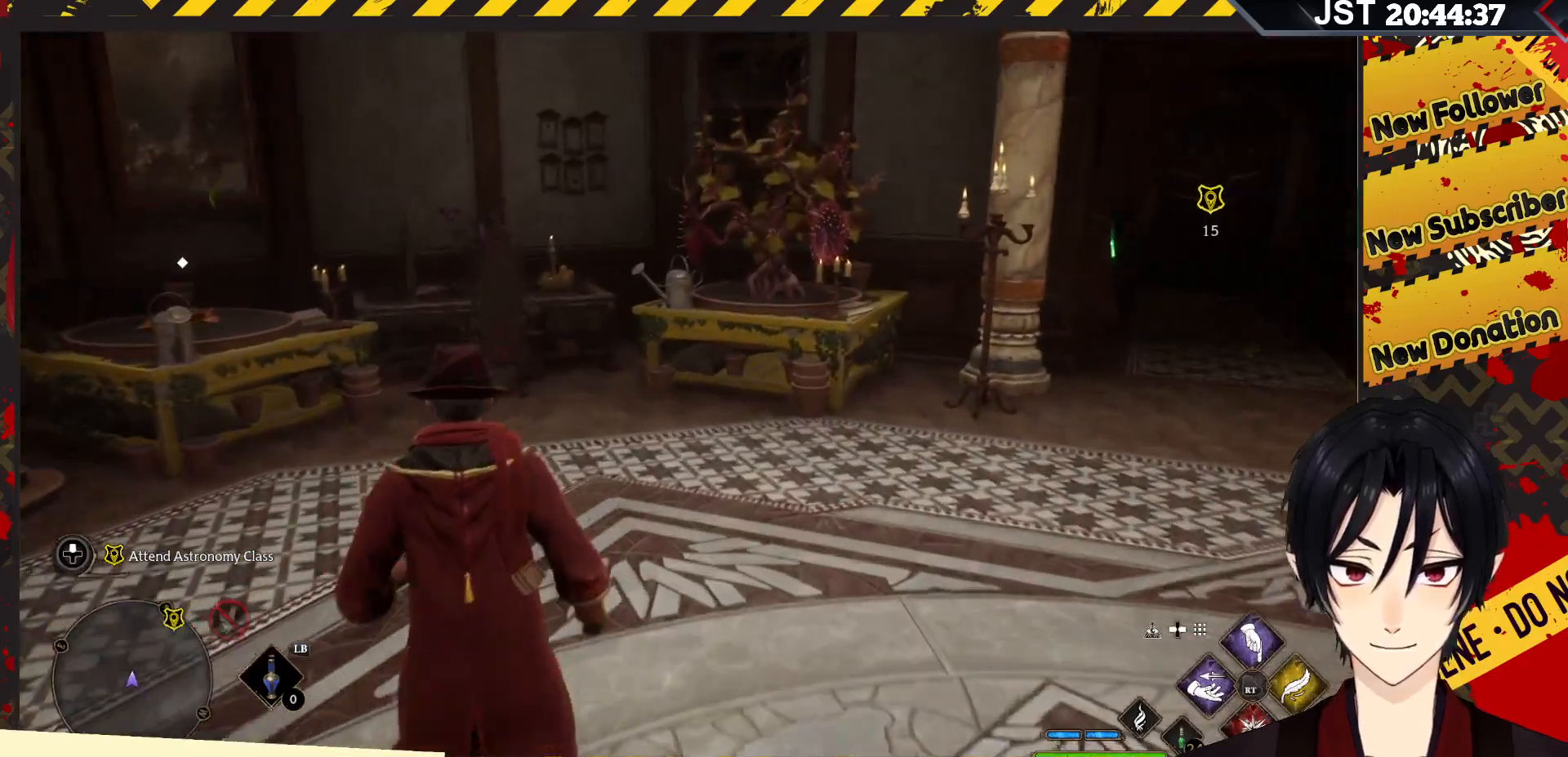
{"buttons": [], "left_stick": "up-right", "right_stick": "down", "events": [[467, "right_stick", "down"]]}
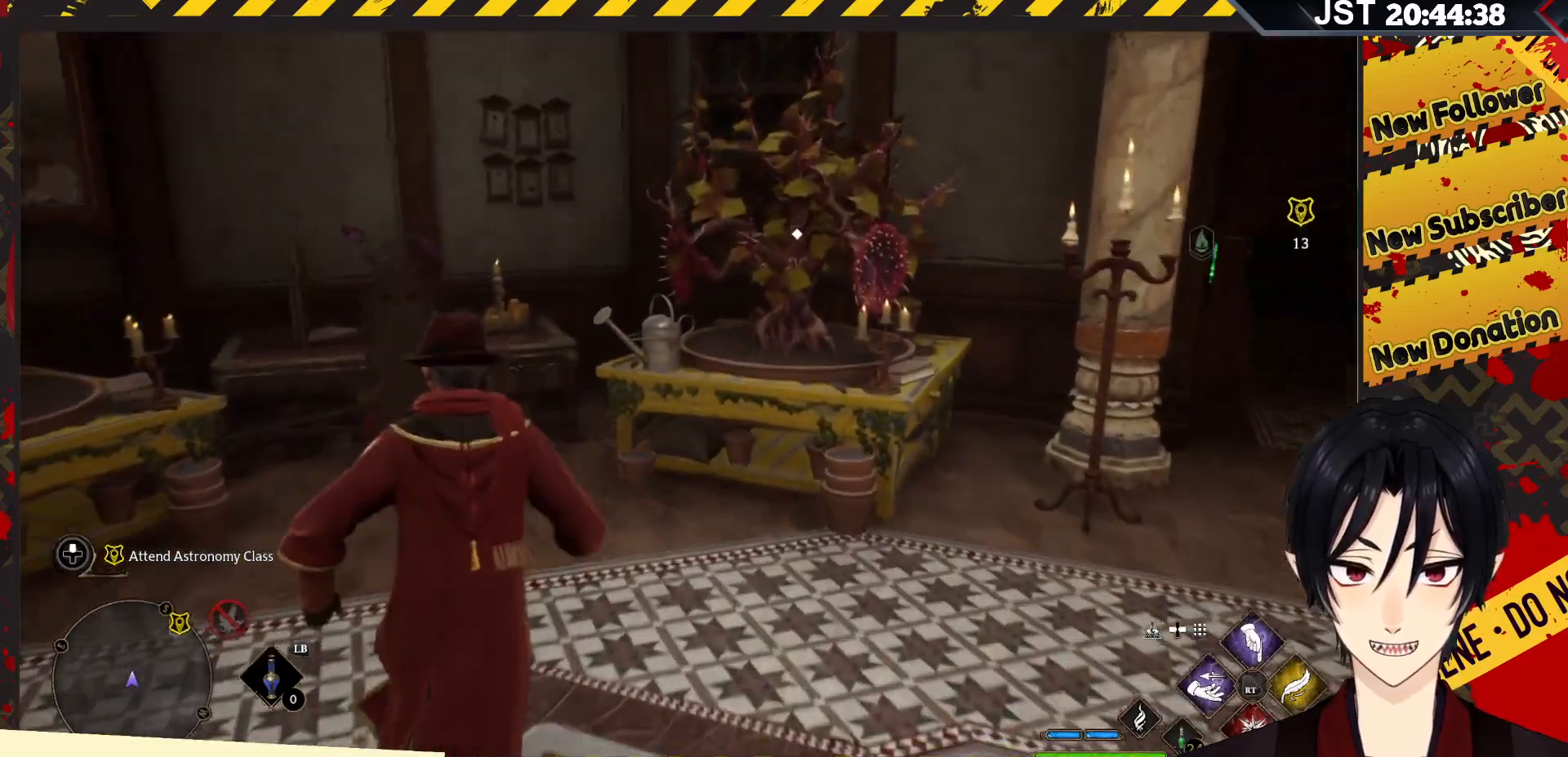
{"buttons": [], "left_stick": "up-right", "right_stick": "center", "events": [[117, "right_stick", "down-right"], [367, "right_stick", "center"]]}
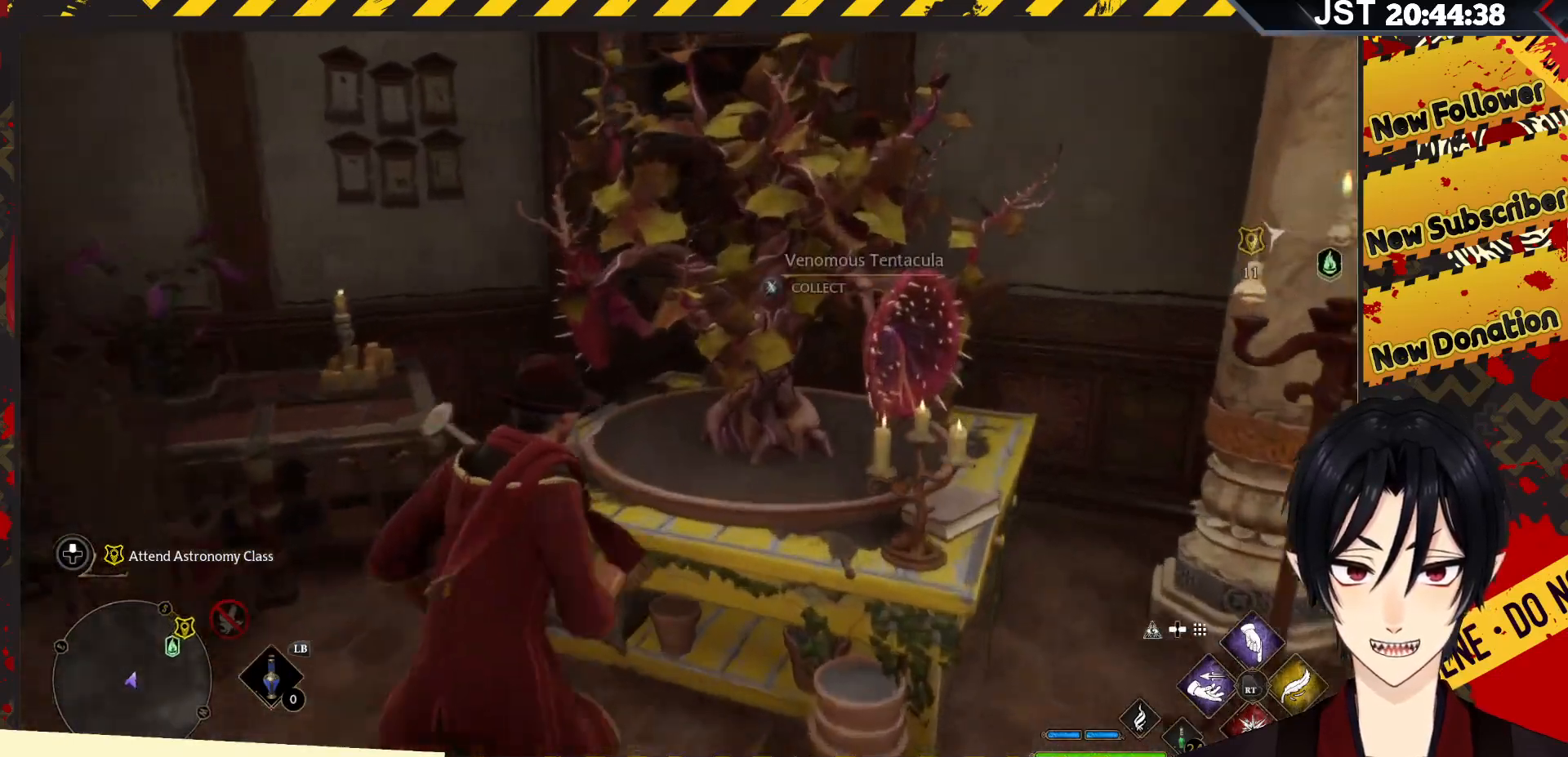
{"buttons": ["X"], "left_stick": "center", "right_stick": "center", "events": [[183, "left_stick", "center"], [450, "X", "down"]]}
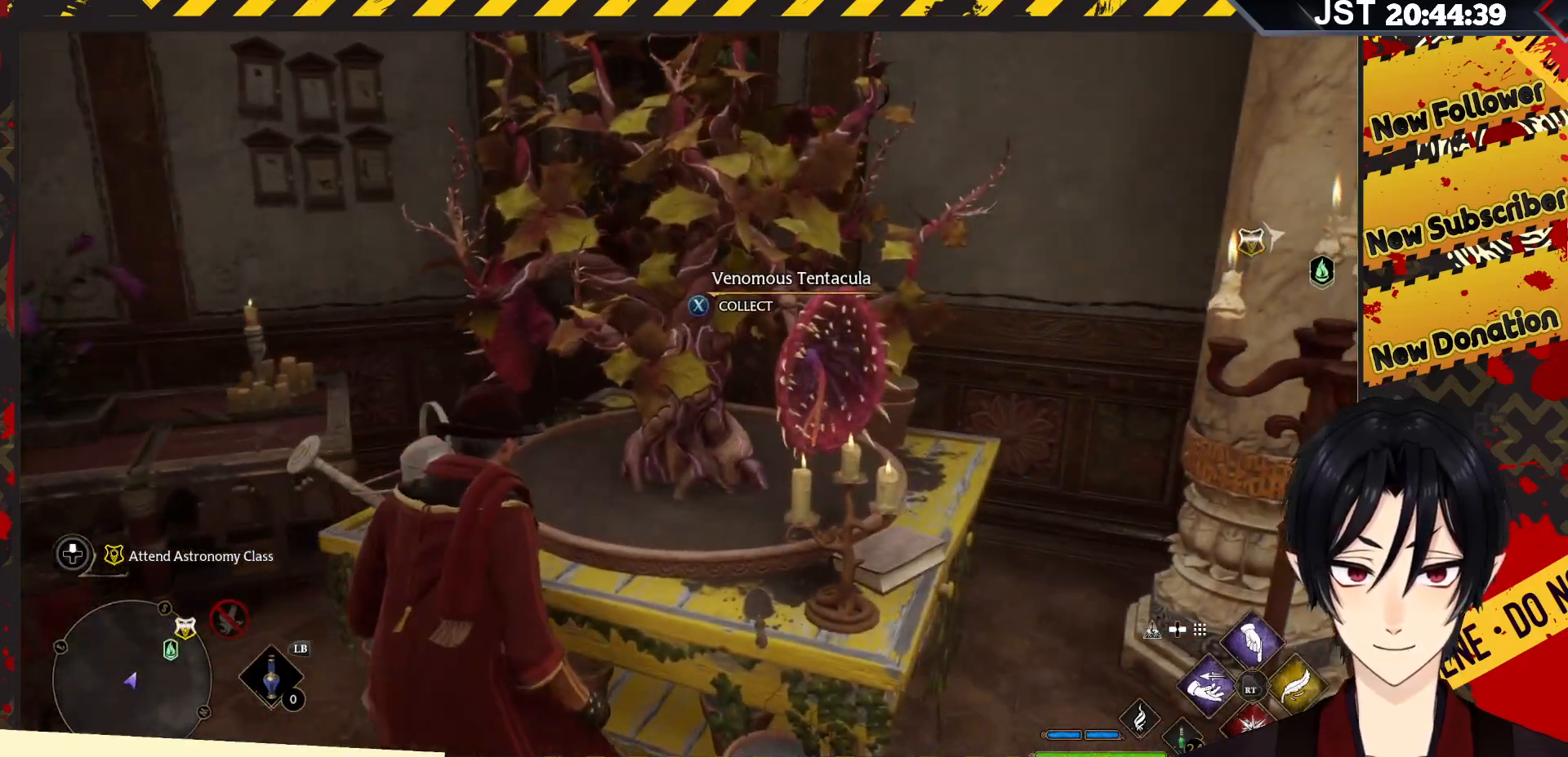
{"buttons": [], "left_stick": "center", "right_stick": "center", "events": [[67, "X", "up"]]}
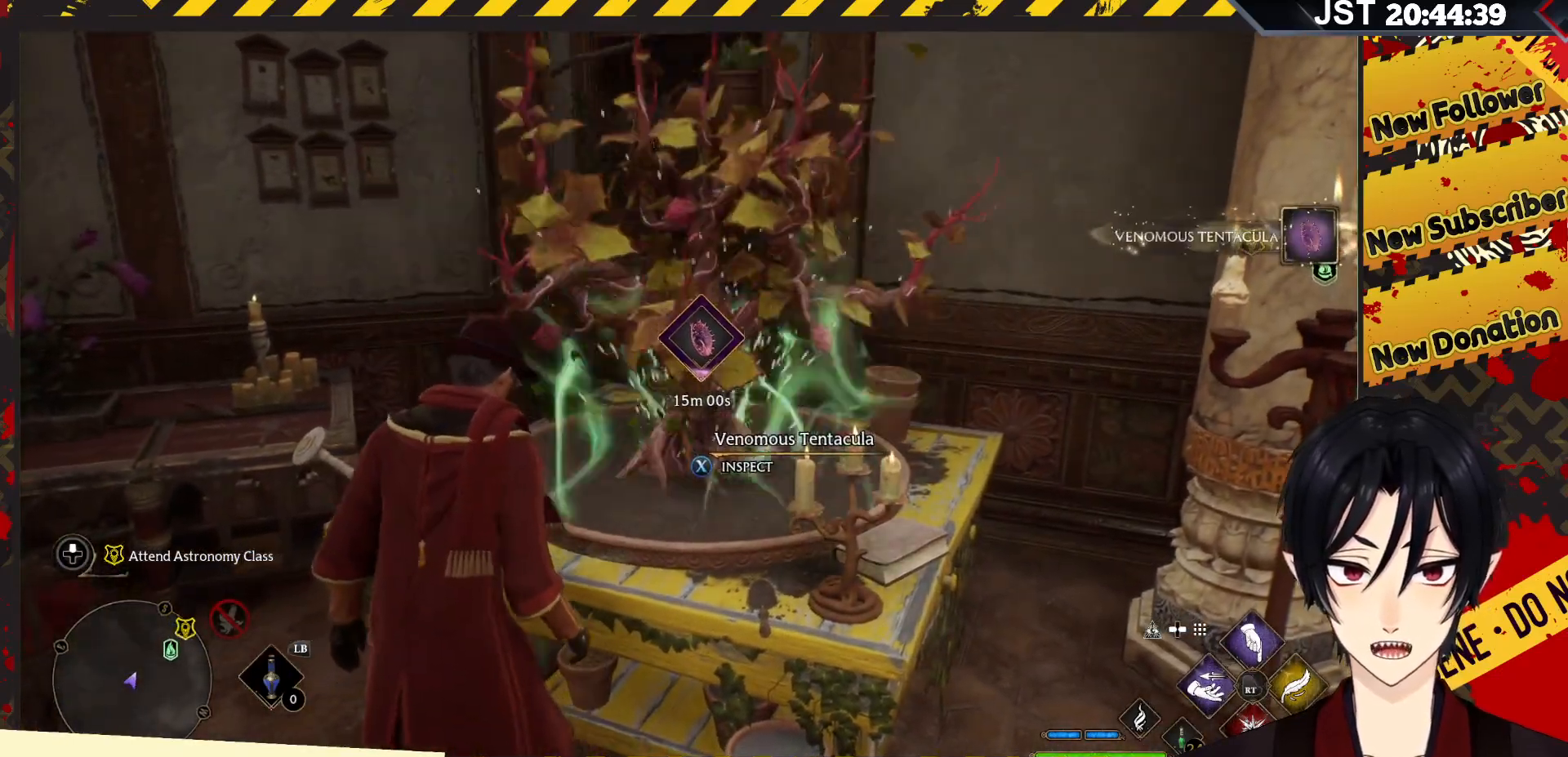
{"buttons": [], "left_stick": "center", "right_stick": "center", "events": []}
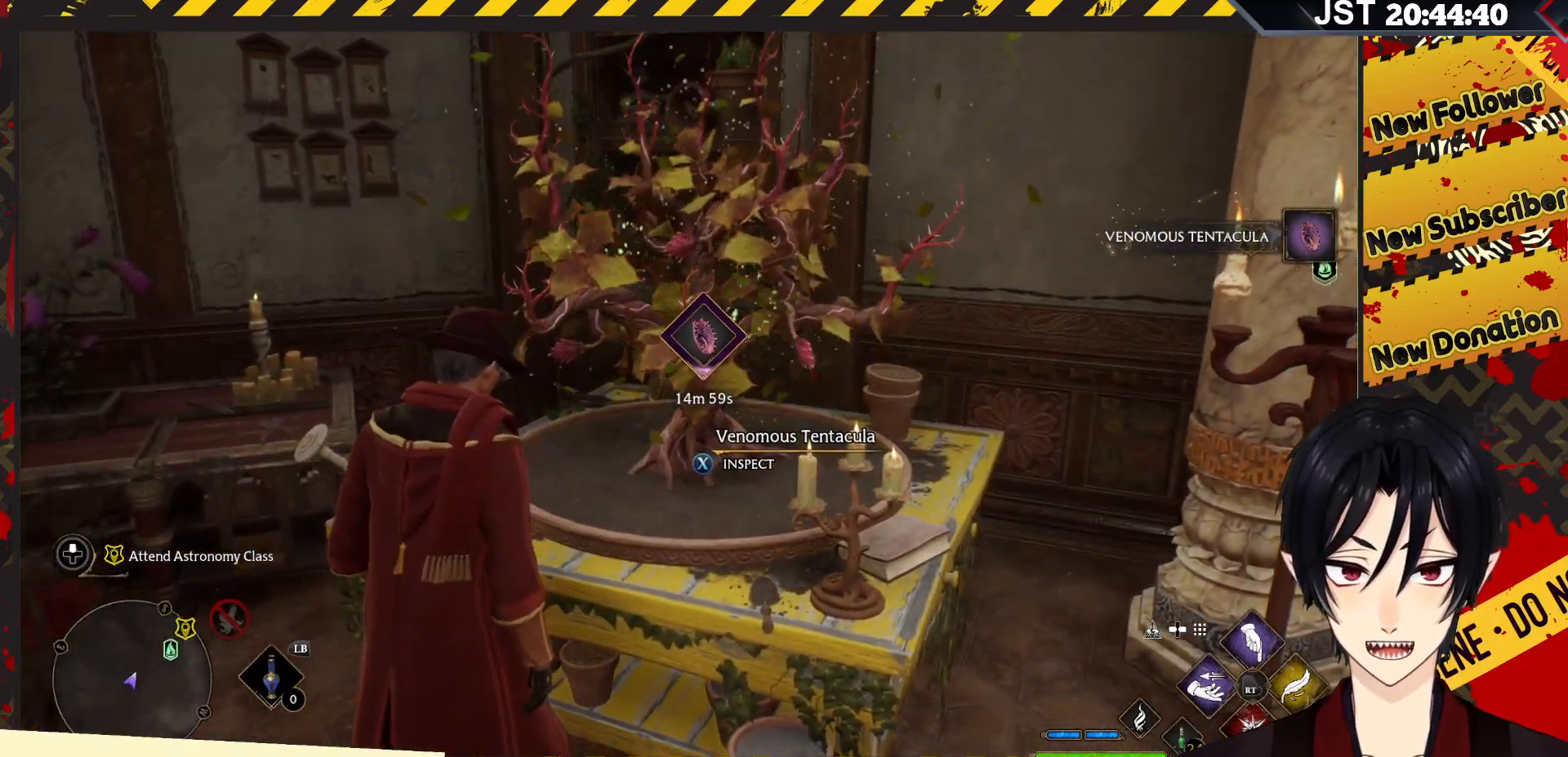
{"buttons": [], "left_stick": "down-left", "right_stick": "left", "events": [[367, "left_stick", "down-left"], [400, "right_stick", "left"]]}